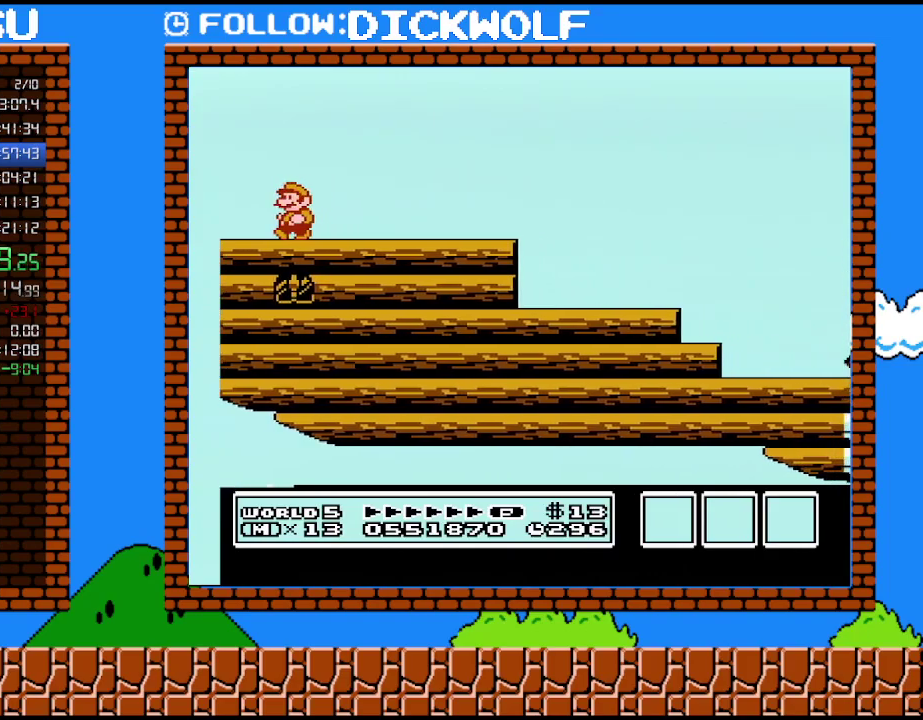
Gameplay with a controller (Nintendo layout); each line is a JSON object with the inputs held at the frame after it. "events" lists button and stick changes between this image and that frame as [ms after this image, input, new state], when the widget could be followed in between. Not read: L3 R3.
{"buttons": ["DPAD_LEFT"], "events": [[50, "DPAD_LEFT", "down"]]}
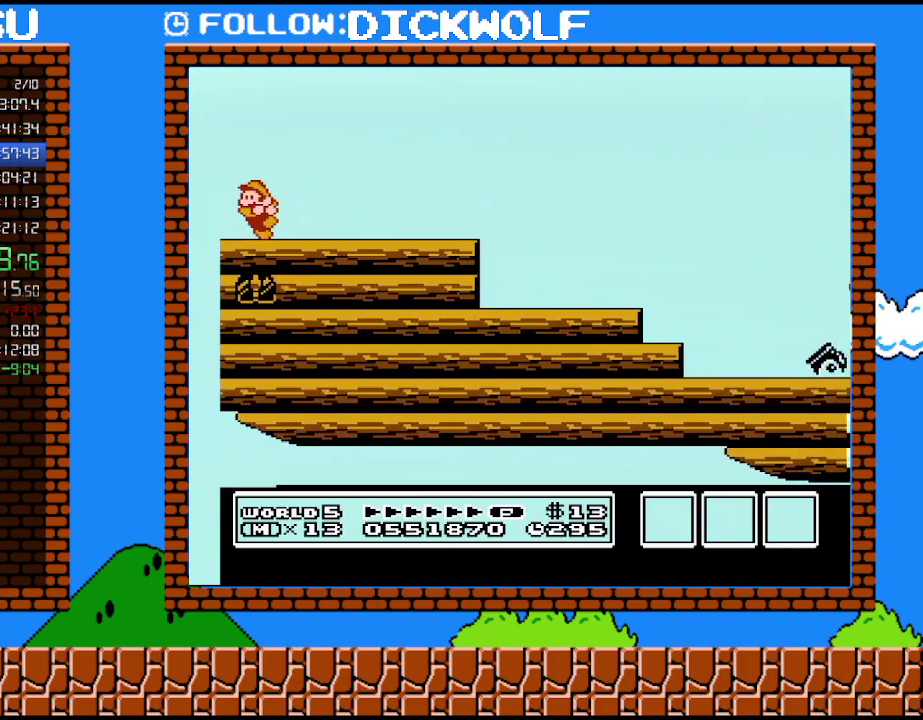
{"buttons": ["B", "DPAD_RIGHT"], "events": [[117, "B", "down"], [117, "DPAD_LEFT", "up"], [167, "B", "up"], [233, "B", "down"], [333, "DPAD_RIGHT", "down"]]}
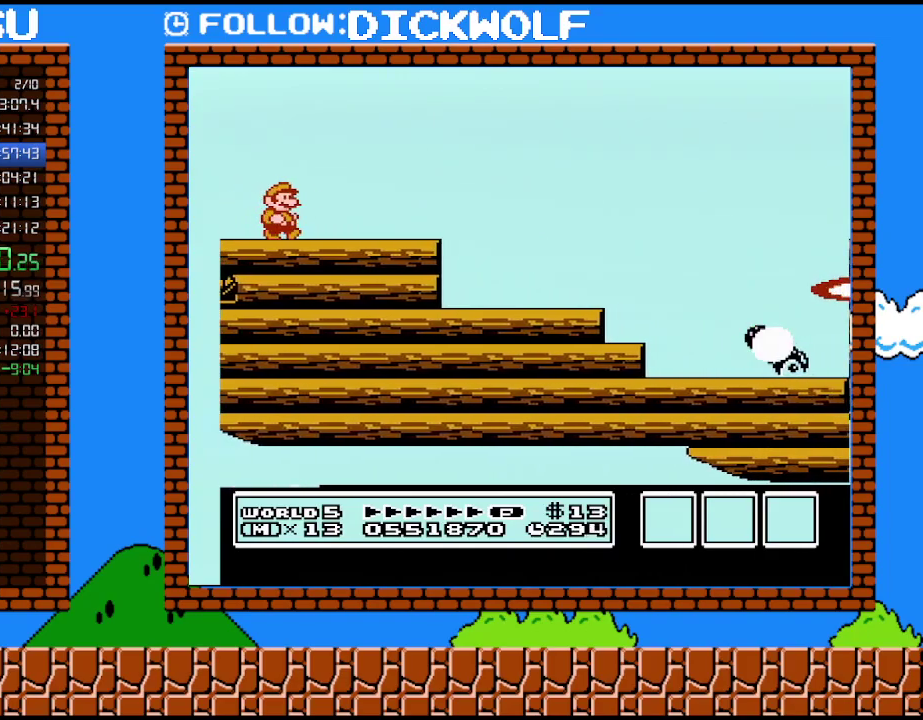
{"buttons": ["B"], "events": [[483, "DPAD_RIGHT", "up"]]}
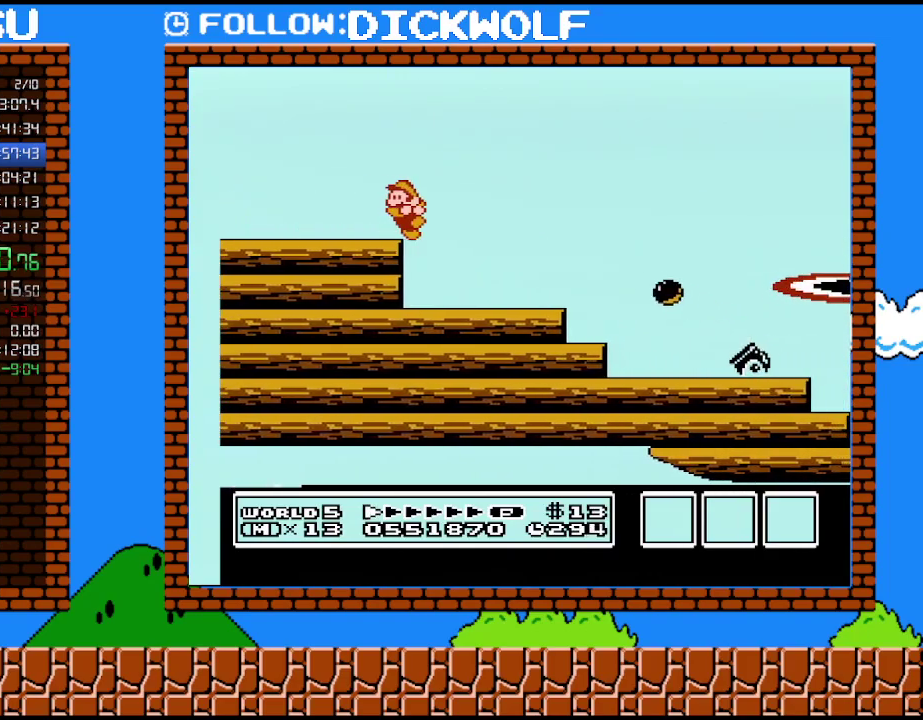
{"buttons": ["A", "B", "DPAD_RIGHT"], "events": [[17, "DPAD_LEFT", "down"], [133, "DPAD_LEFT", "up"], [383, "DPAD_RIGHT", "down"], [417, "A", "down"]]}
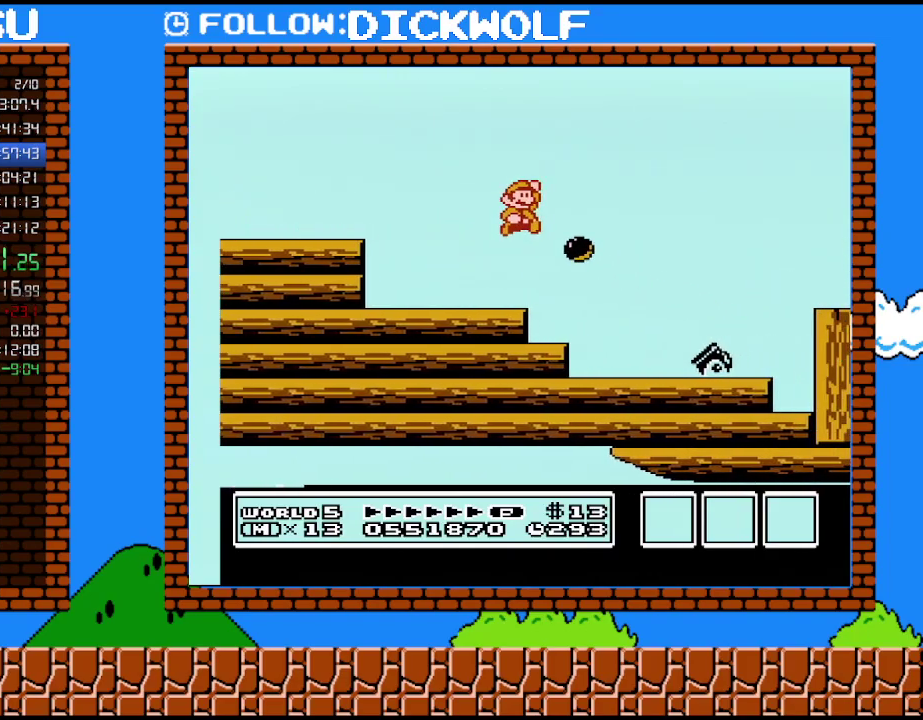
{"buttons": ["B"], "events": [[200, "A", "up"], [267, "DPAD_RIGHT", "up"], [300, "DPAD_LEFT", "down"], [450, "DPAD_LEFT", "up"]]}
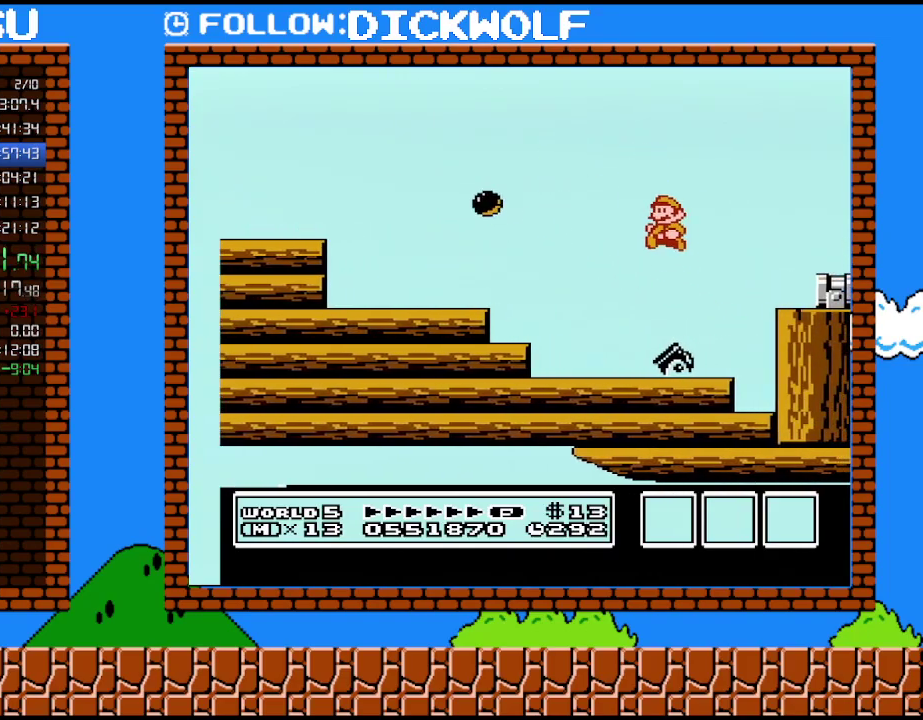
{"buttons": ["B"], "events": [[100, "DPAD_LEFT", "down"], [267, "DPAD_LEFT", "up"], [333, "A", "down"], [367, "DPAD_RIGHT", "down"], [450, "A", "up"], [450, "DPAD_RIGHT", "up"]]}
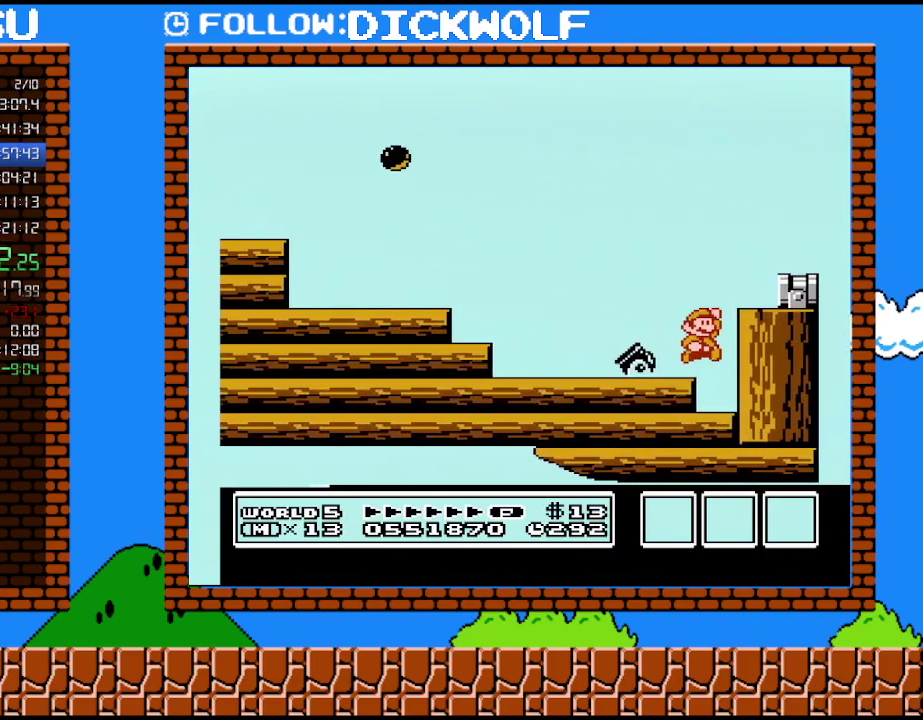
{"buttons": ["B", "DPAD_RIGHT"], "events": [[50, "A", "down"], [50, "DPAD_RIGHT", "down"], [200, "A", "up"]]}
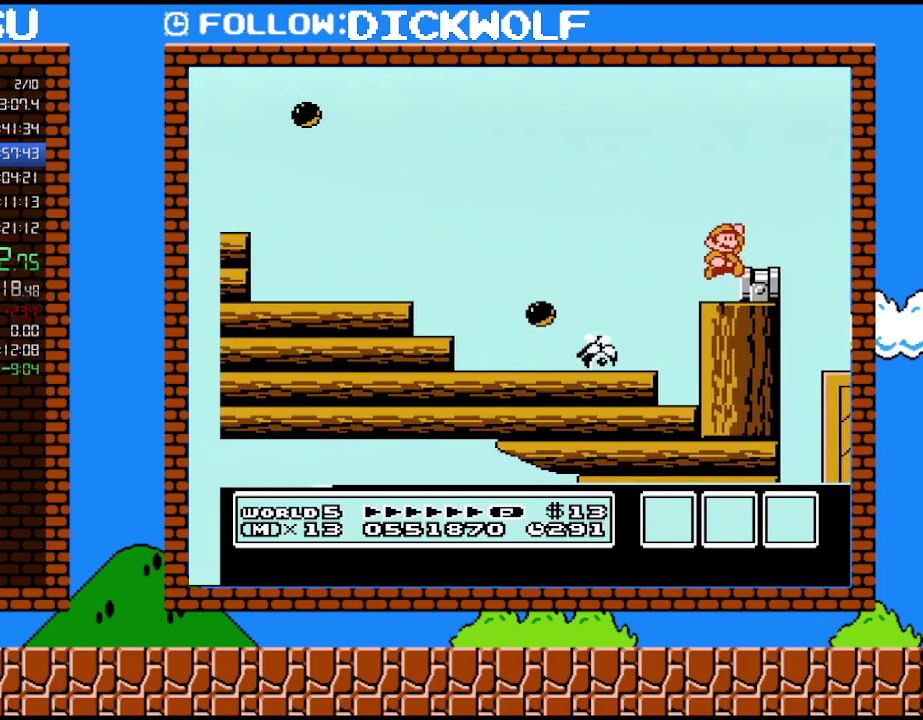
{"buttons": ["B", "DPAD_RIGHT"], "events": [[17, "A", "down"], [417, "A", "up"]]}
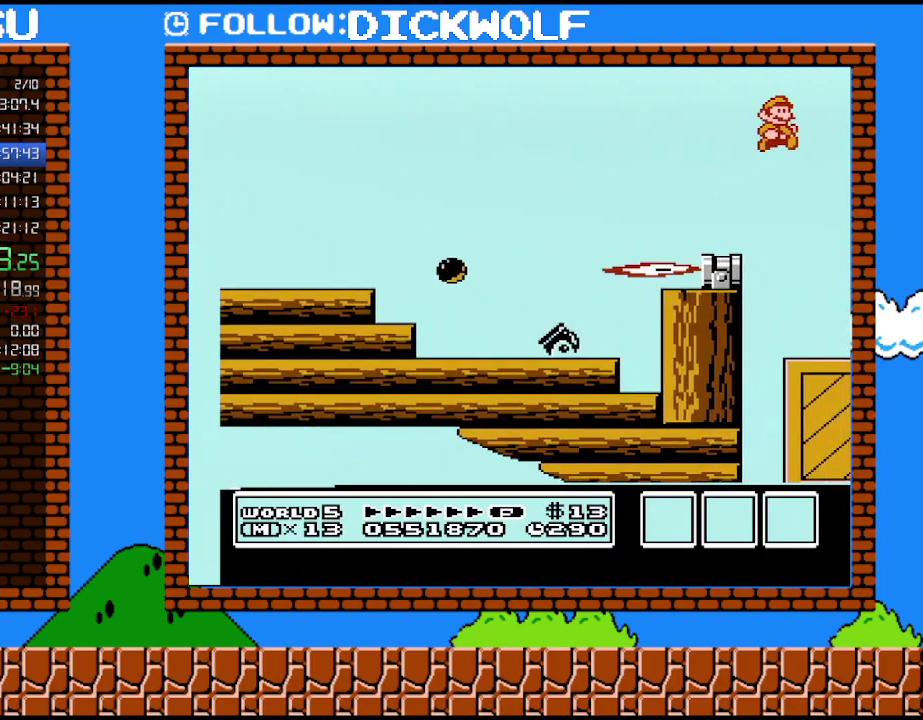
{"buttons": ["B", "DPAD_RIGHT"], "events": []}
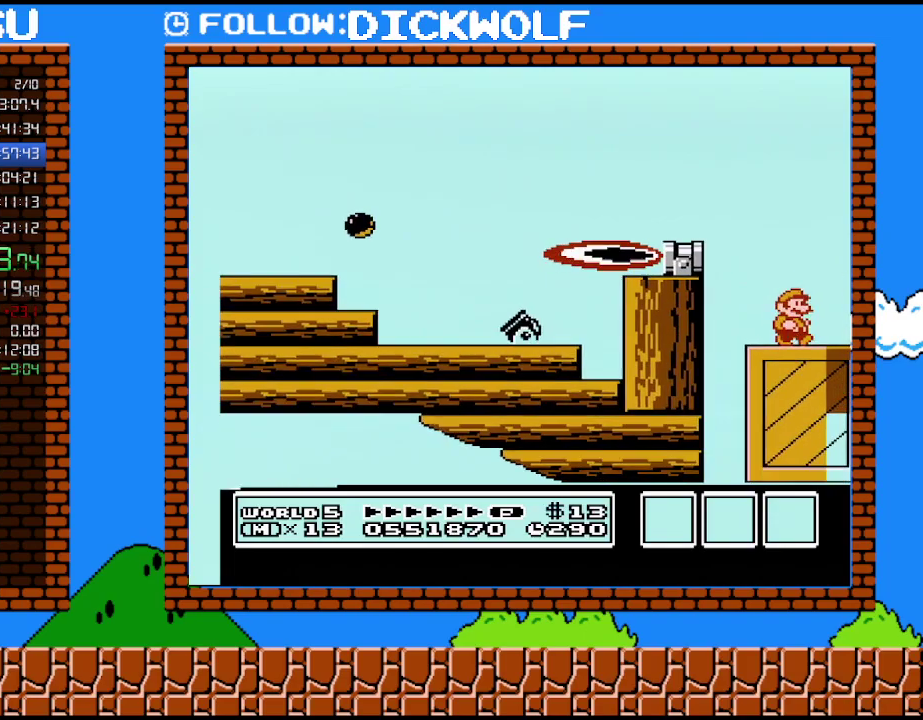
{"buttons": ["B", "DPAD_RIGHT"], "events": []}
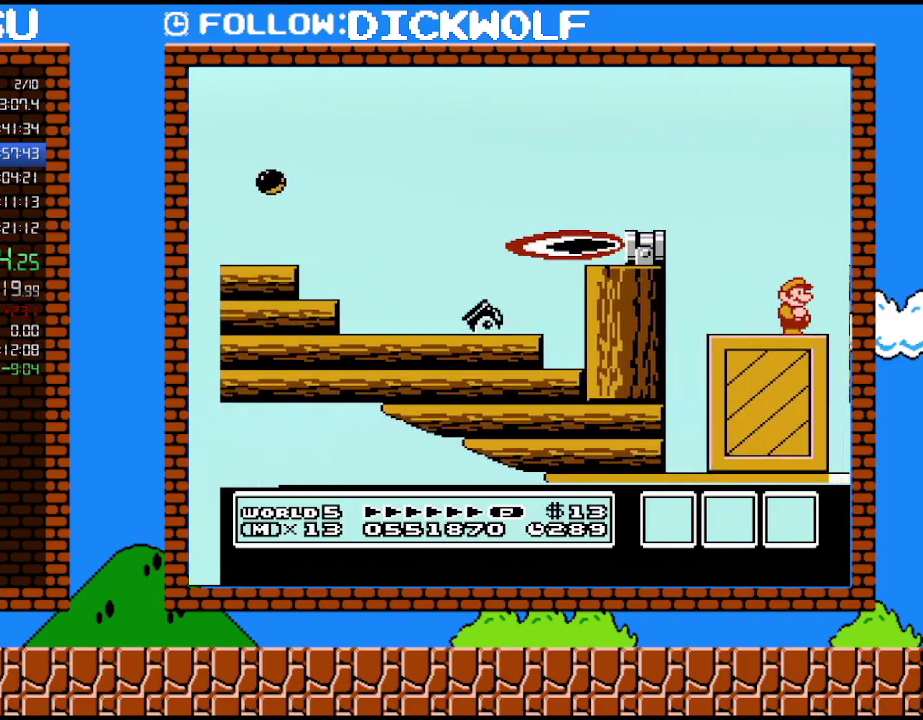
{"buttons": ["B", "DPAD_RIGHT"], "events": []}
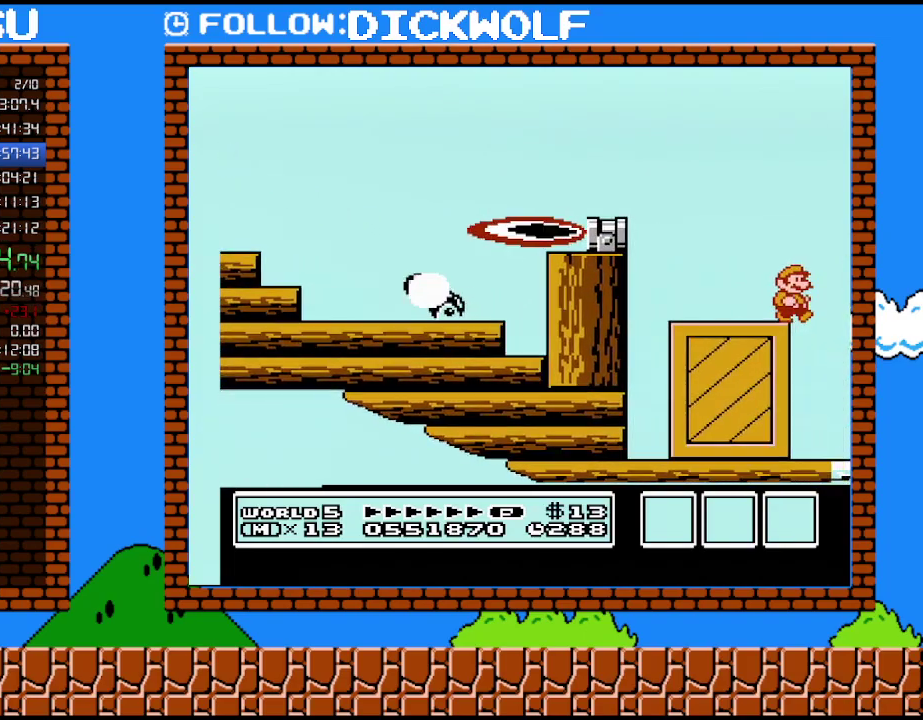
{"buttons": ["B", "DPAD_RIGHT"], "events": []}
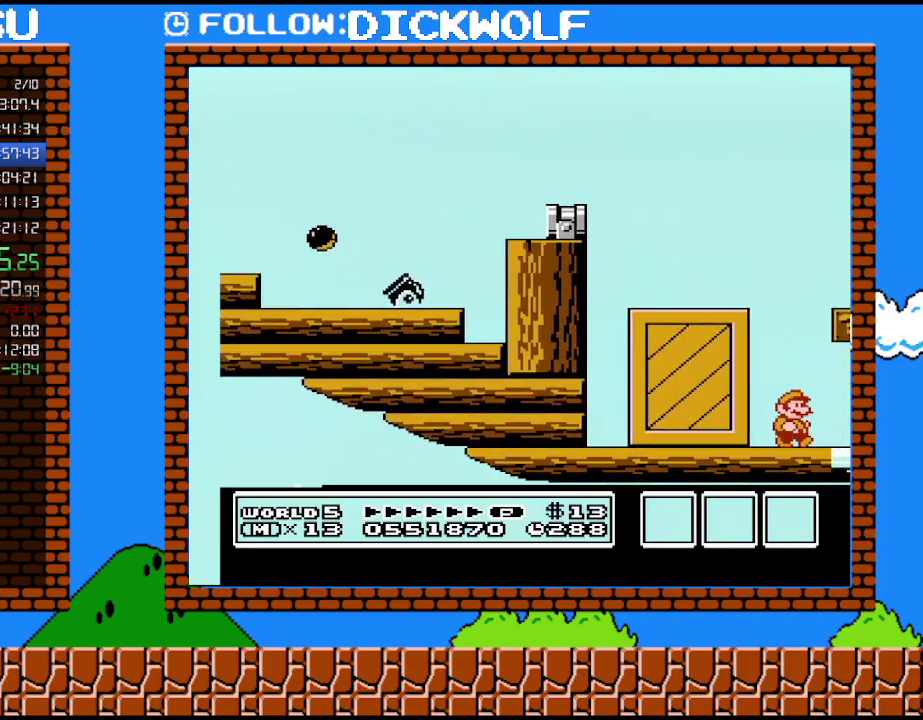
{"buttons": ["B", "DPAD_RIGHT"], "events": []}
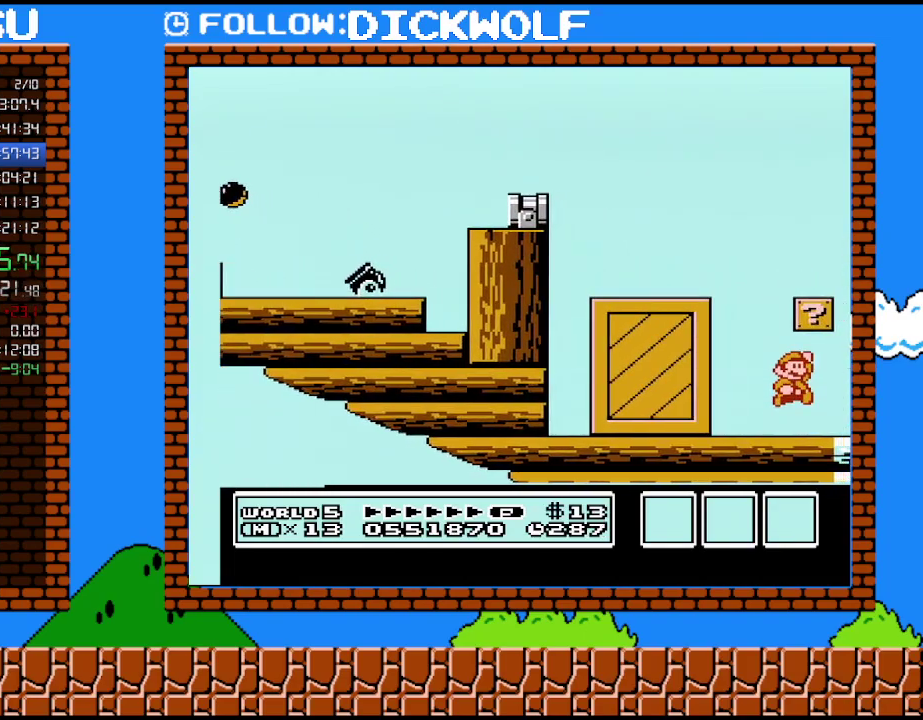
{"buttons": ["B", "DPAD_RIGHT"], "events": [[17, "A", "down"], [167, "A", "up"]]}
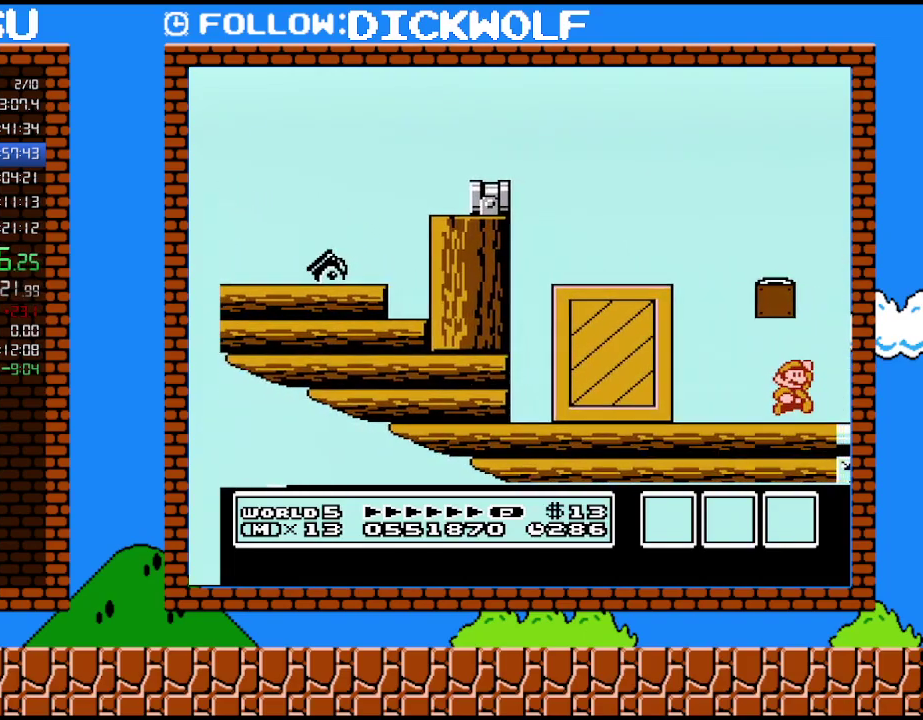
{"buttons": ["A", "B", "DPAD_LEFT"], "events": [[83, "A", "down"], [83, "DPAD_RIGHT", "up"], [167, "DPAD_LEFT", "down"]]}
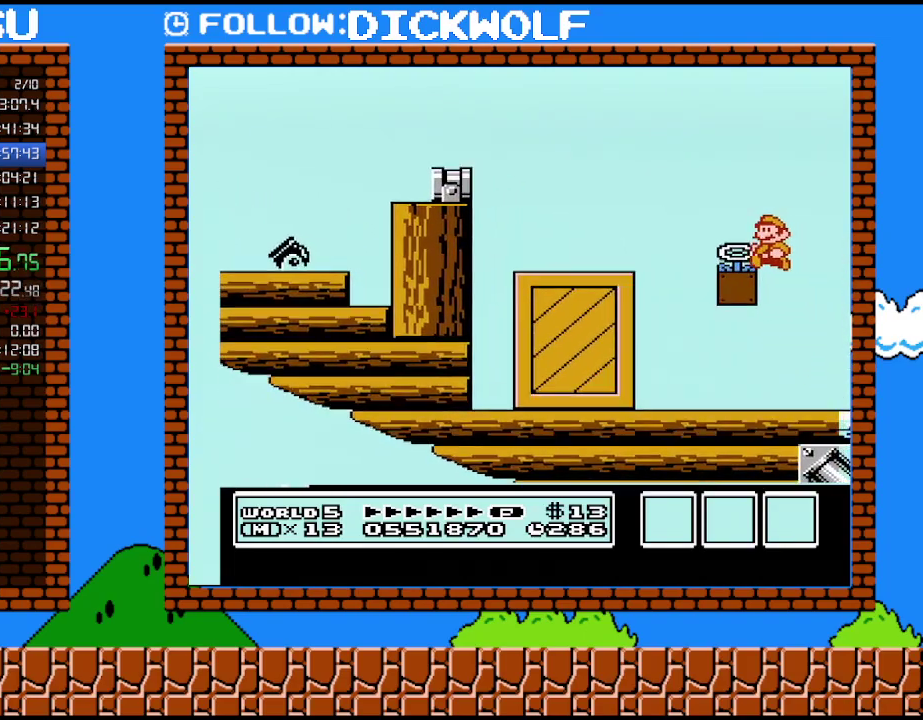
{"buttons": ["B", "DPAD_LEFT"], "events": [[117, "DPAD_LEFT", "up"], [133, "A", "up"], [450, "DPAD_LEFT", "down"]]}
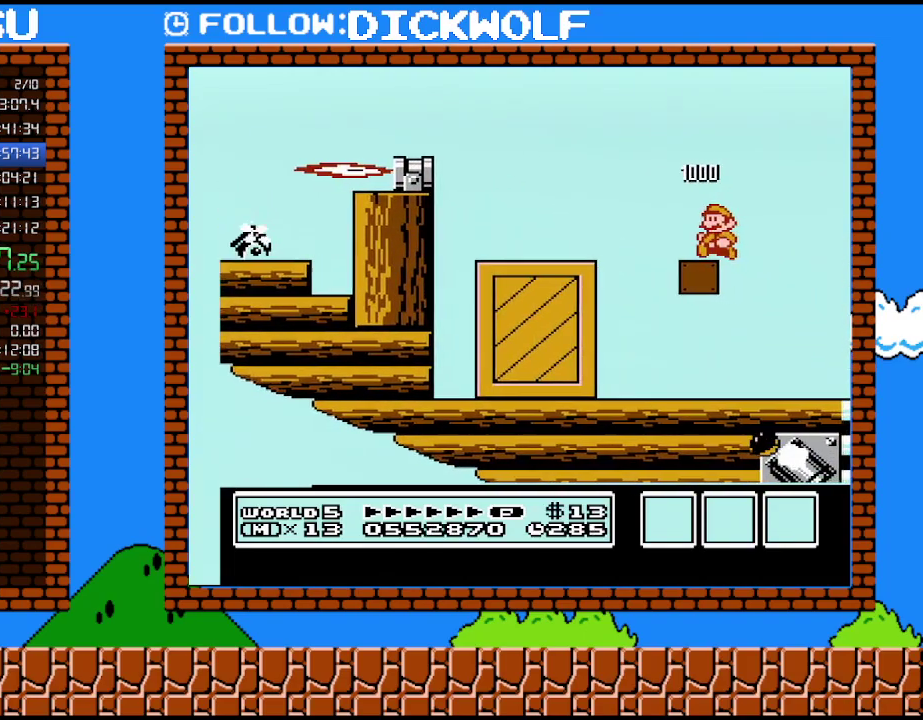
{"buttons": [], "events": [[17, "B", "up"], [133, "DPAD_LEFT", "up"]]}
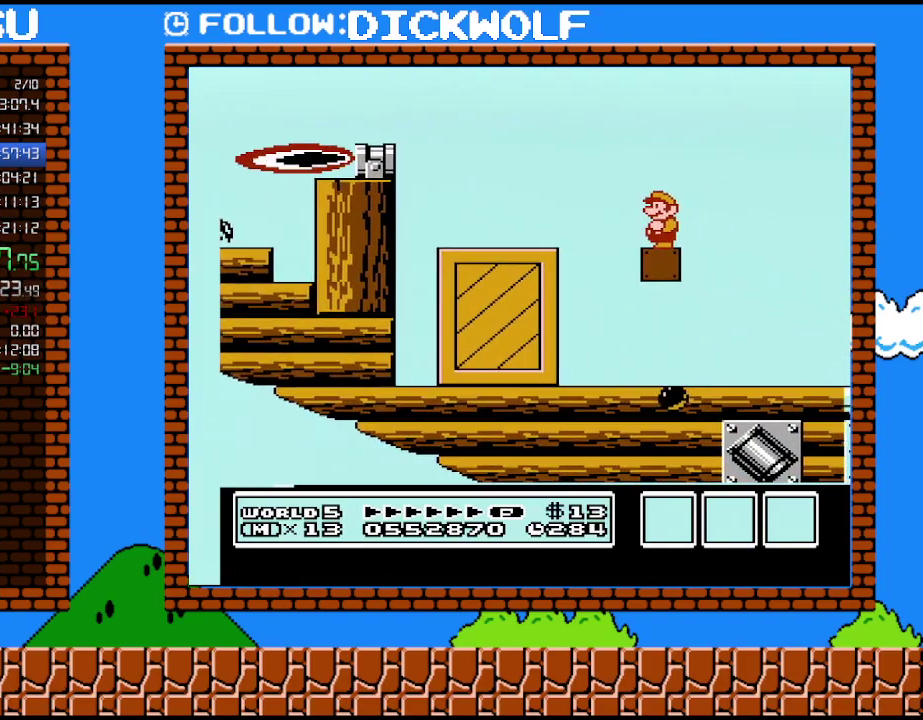
{"buttons": [], "events": []}
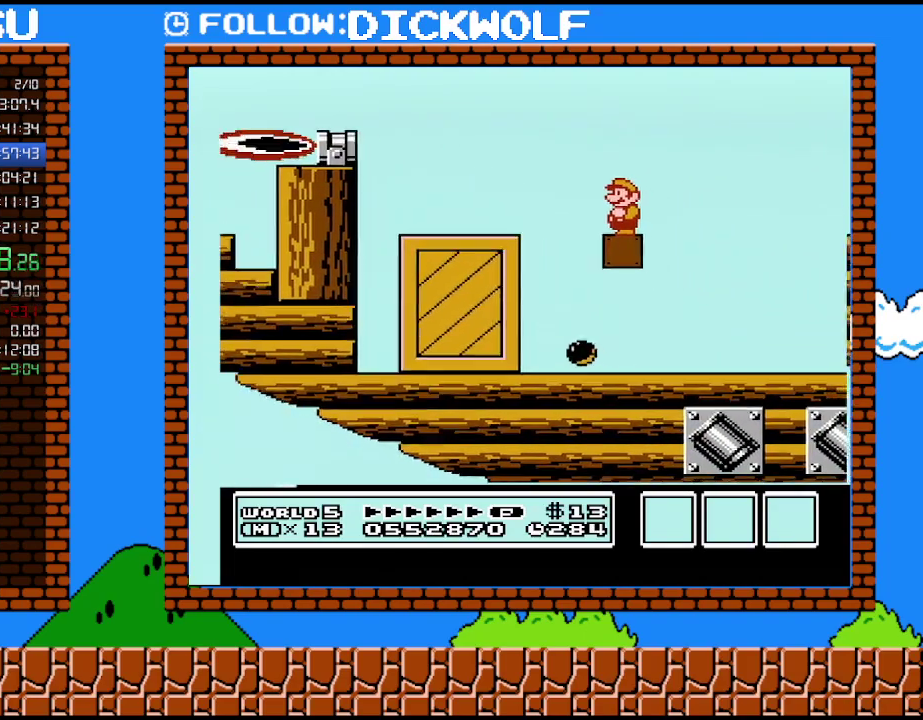
{"buttons": [], "events": [[383, "B", "down"], [483, "B", "up"]]}
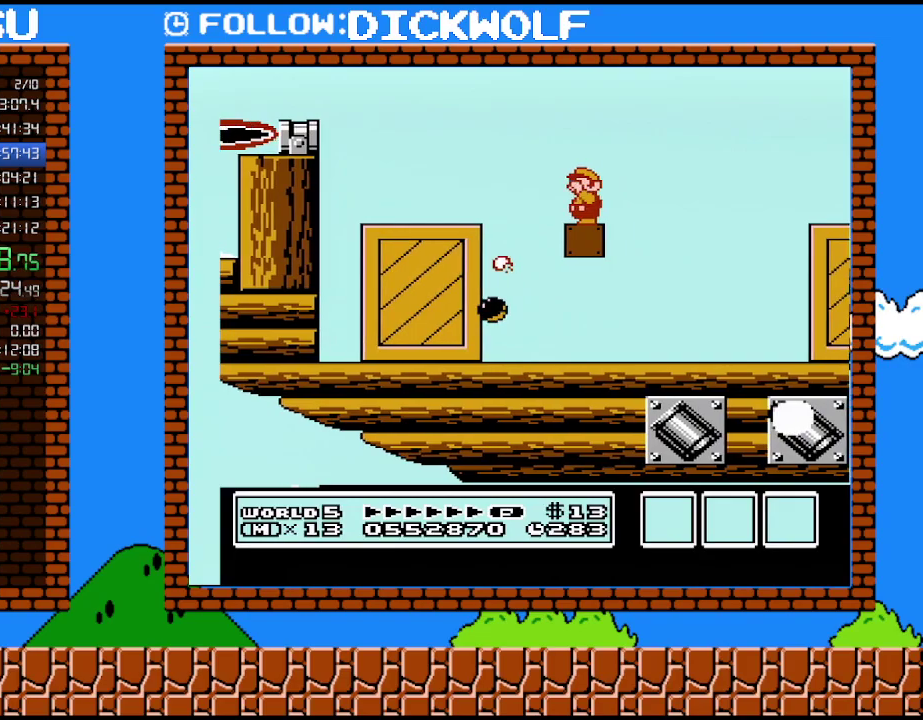
{"buttons": ["B", "DPAD_RIGHT"], "events": [[50, "B", "down"], [83, "DPAD_LEFT", "down"], [233, "B", "up"], [233, "DPAD_LEFT", "up"], [450, "B", "down"], [483, "DPAD_RIGHT", "down"]]}
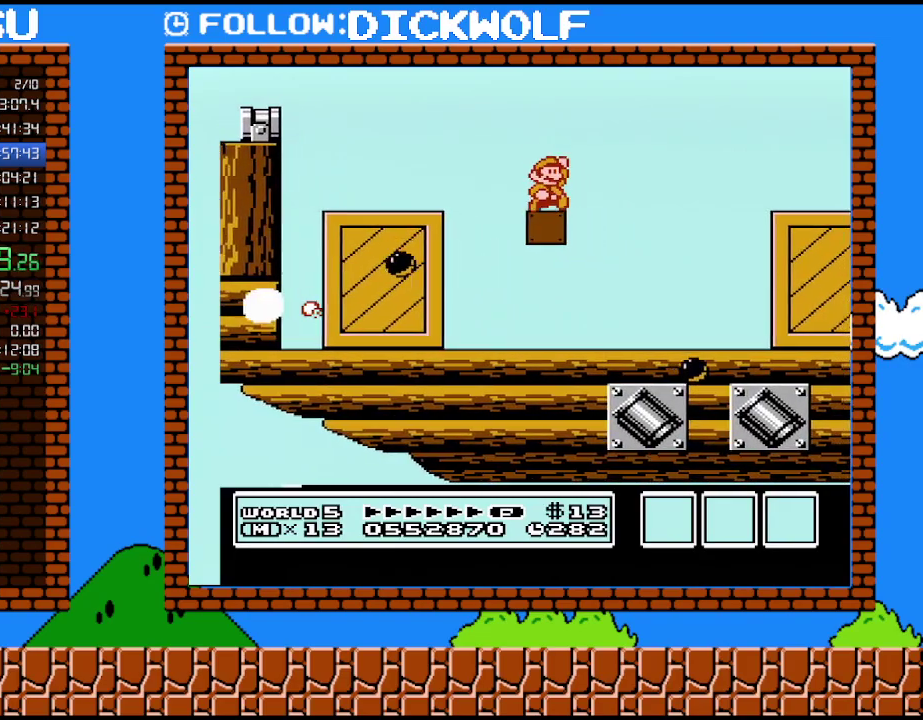
{"buttons": ["A", "B", "DPAD_RIGHT"], "events": [[83, "A", "down"]]}
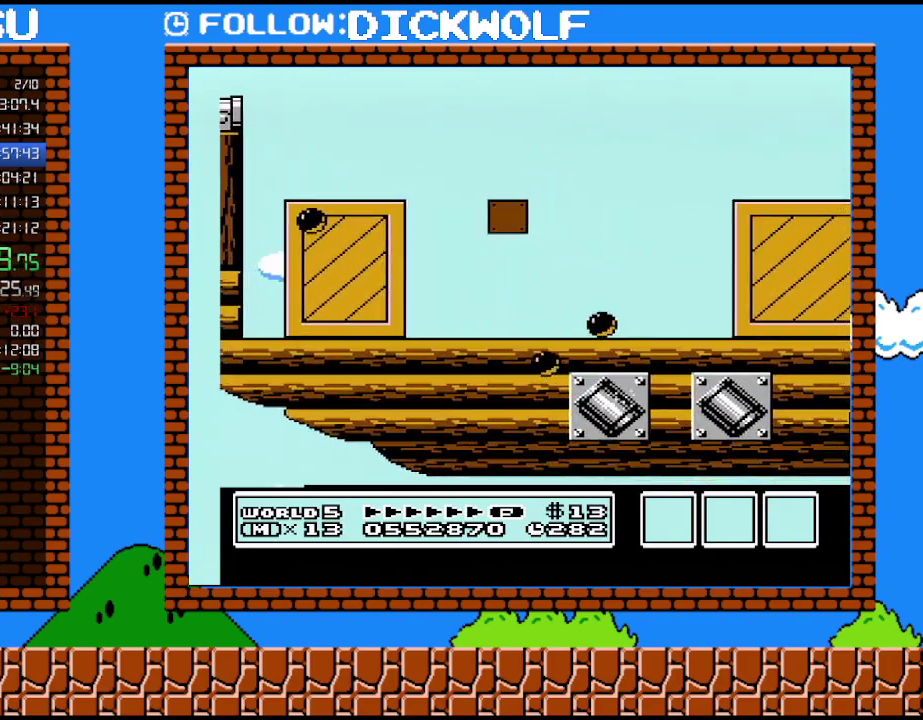
{"buttons": ["B", "DPAD_RIGHT"], "events": [[17, "A", "up"]]}
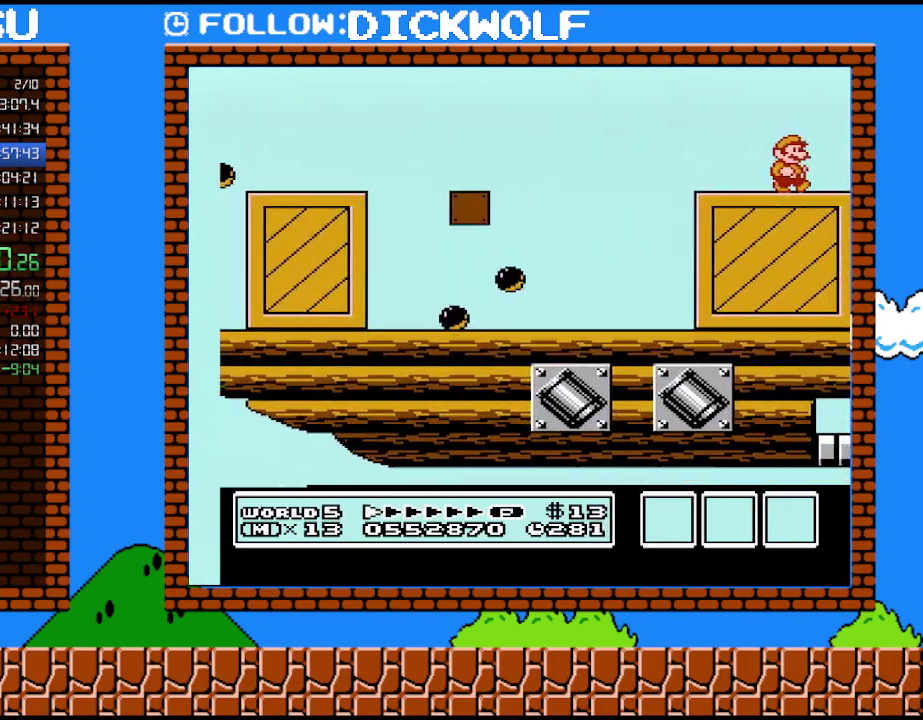
{"buttons": ["B", "DPAD_RIGHT"], "events": []}
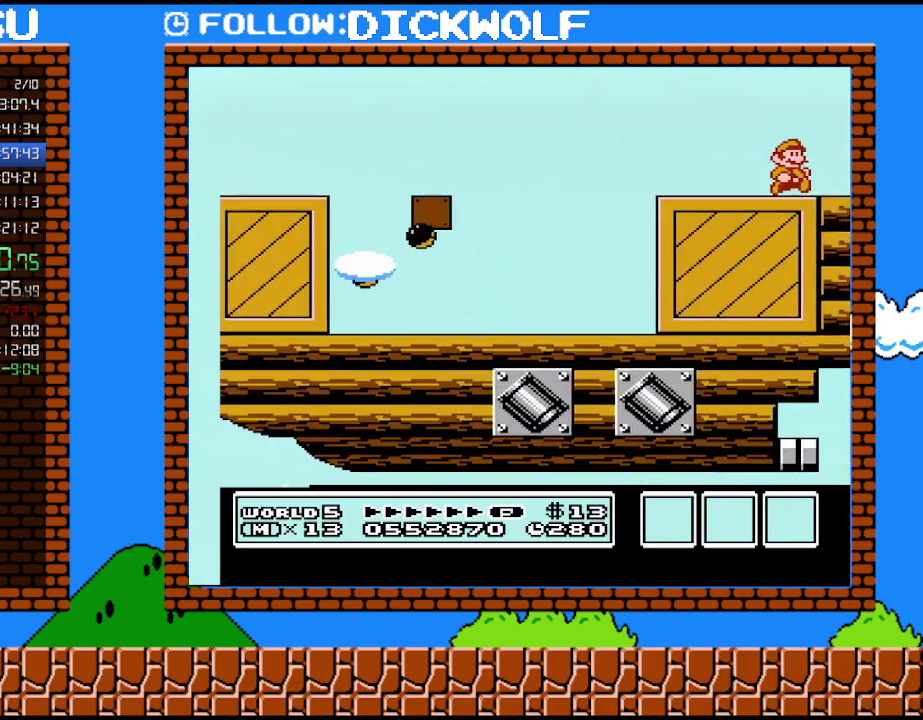
{"buttons": ["B", "DPAD_RIGHT"], "events": []}
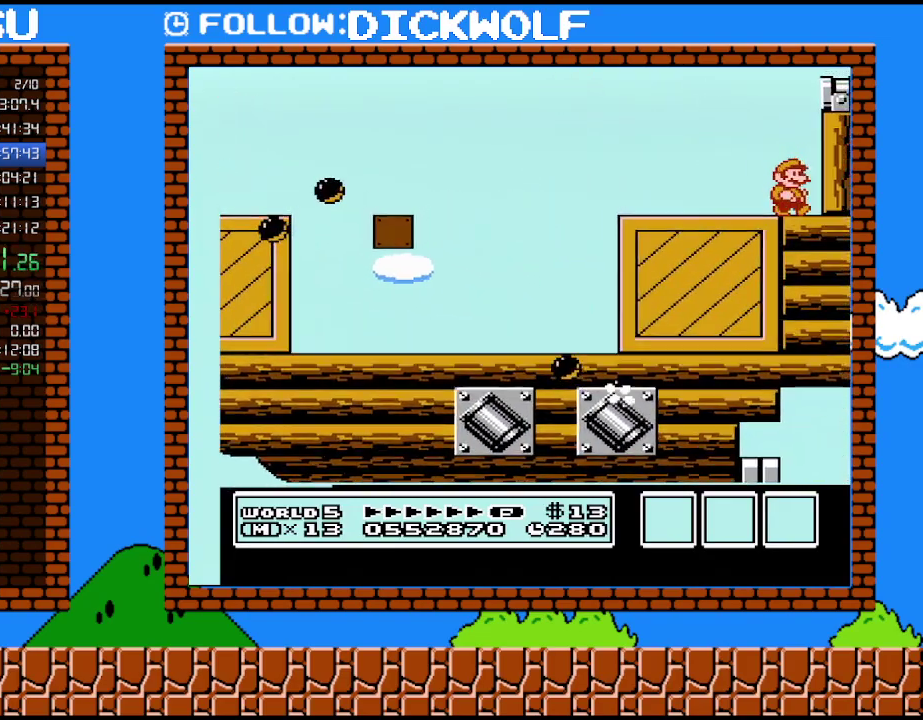
{"buttons": ["DPAD_RIGHT"], "events": [[417, "B", "up"]]}
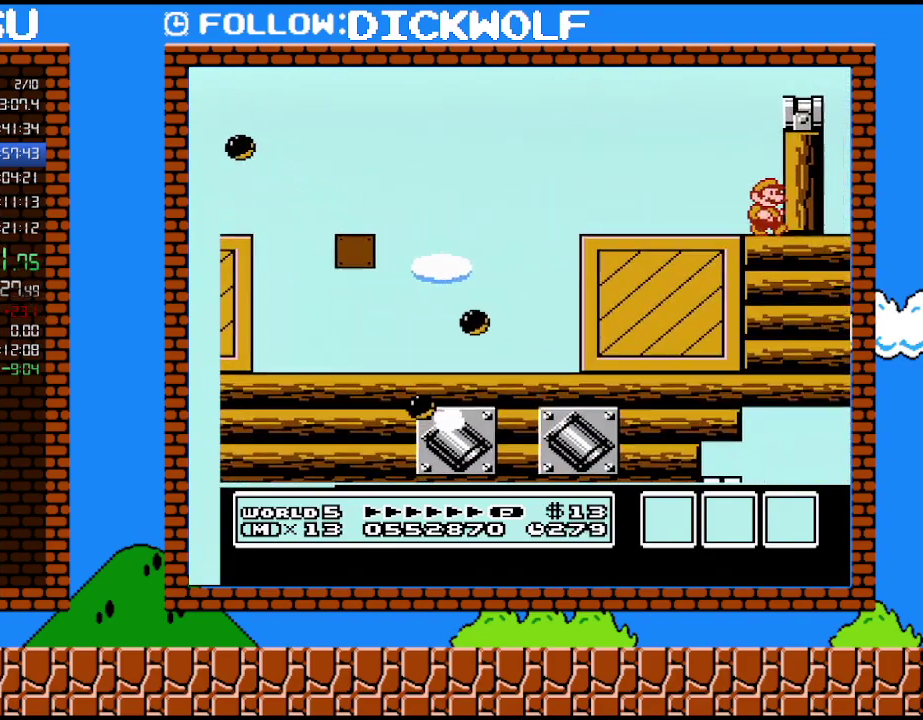
{"buttons": ["DPAD_RIGHT"], "events": [[133, "A", "down"], [450, "A", "up"]]}
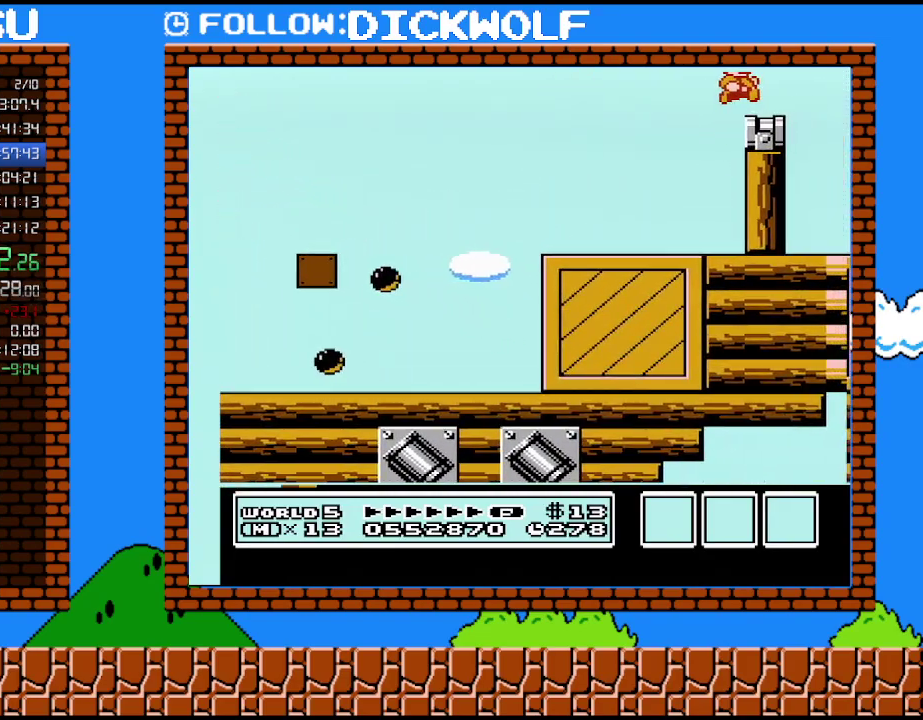
{"buttons": [], "events": [[117, "DPAD_RIGHT", "up"], [133, "DPAD_LEFT", "down"], [200, "DPAD_LEFT", "up"]]}
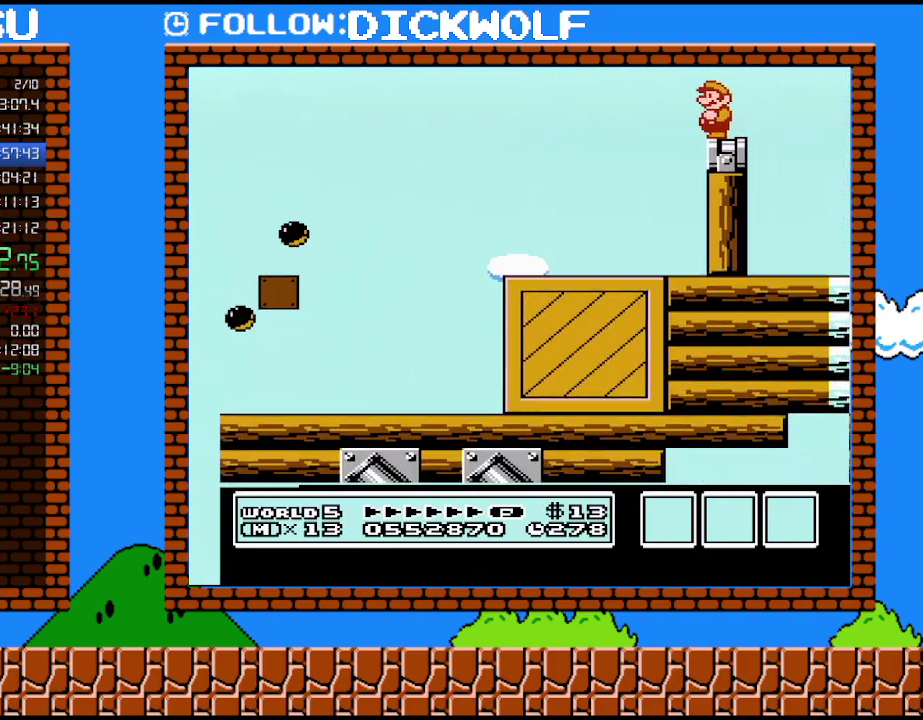
{"buttons": [], "events": []}
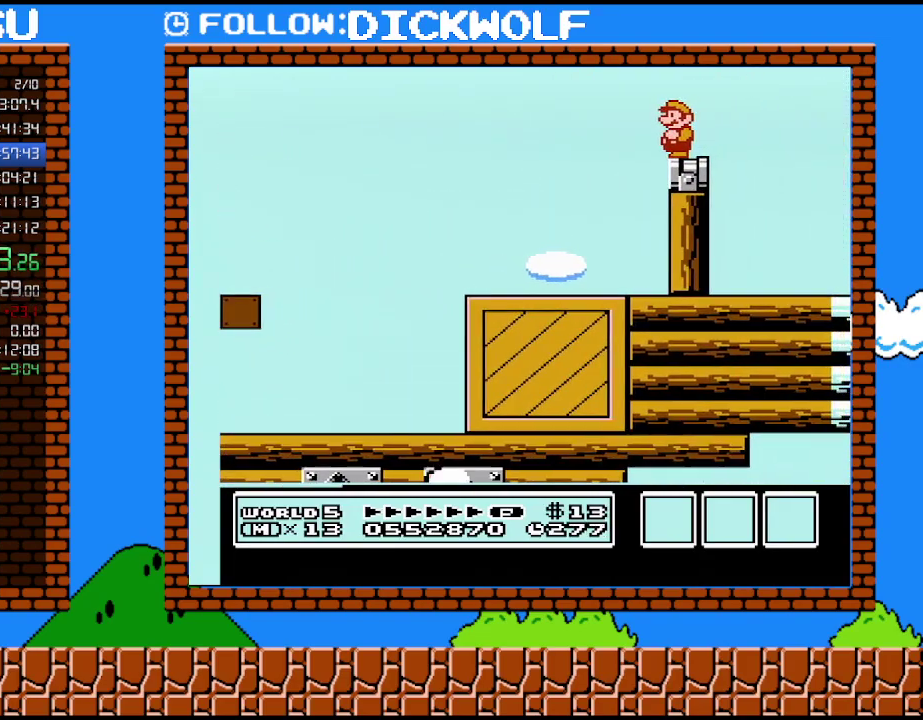
{"buttons": [], "events": []}
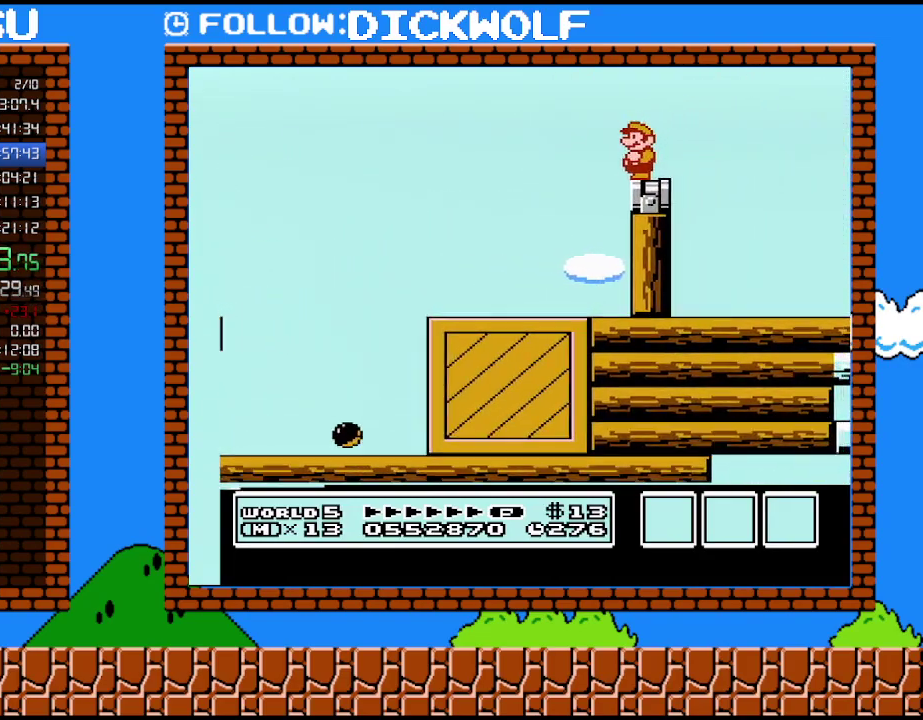
{"buttons": [], "events": []}
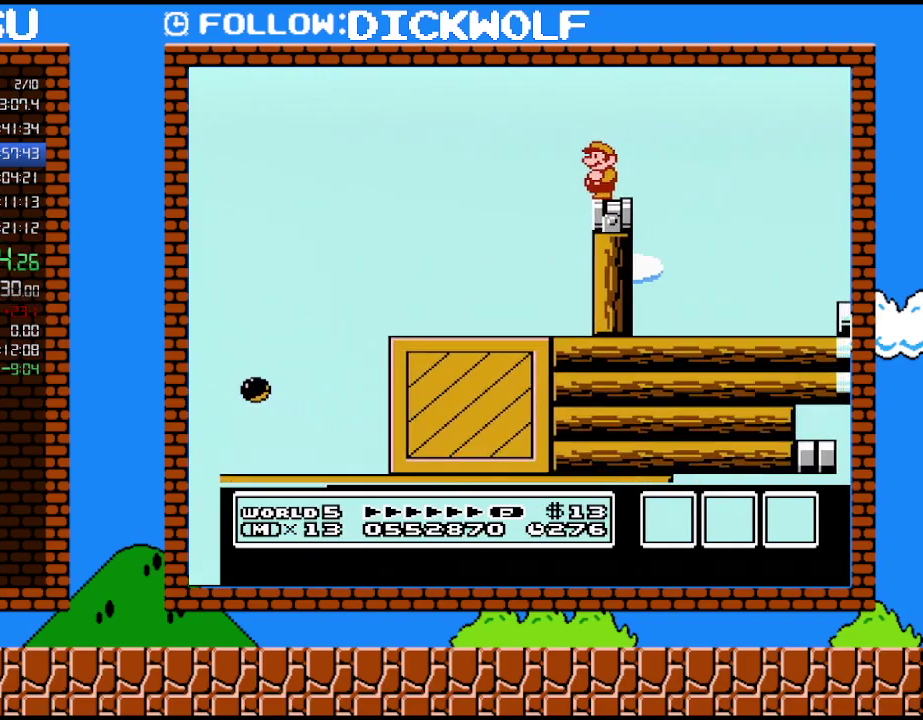
{"buttons": [], "events": []}